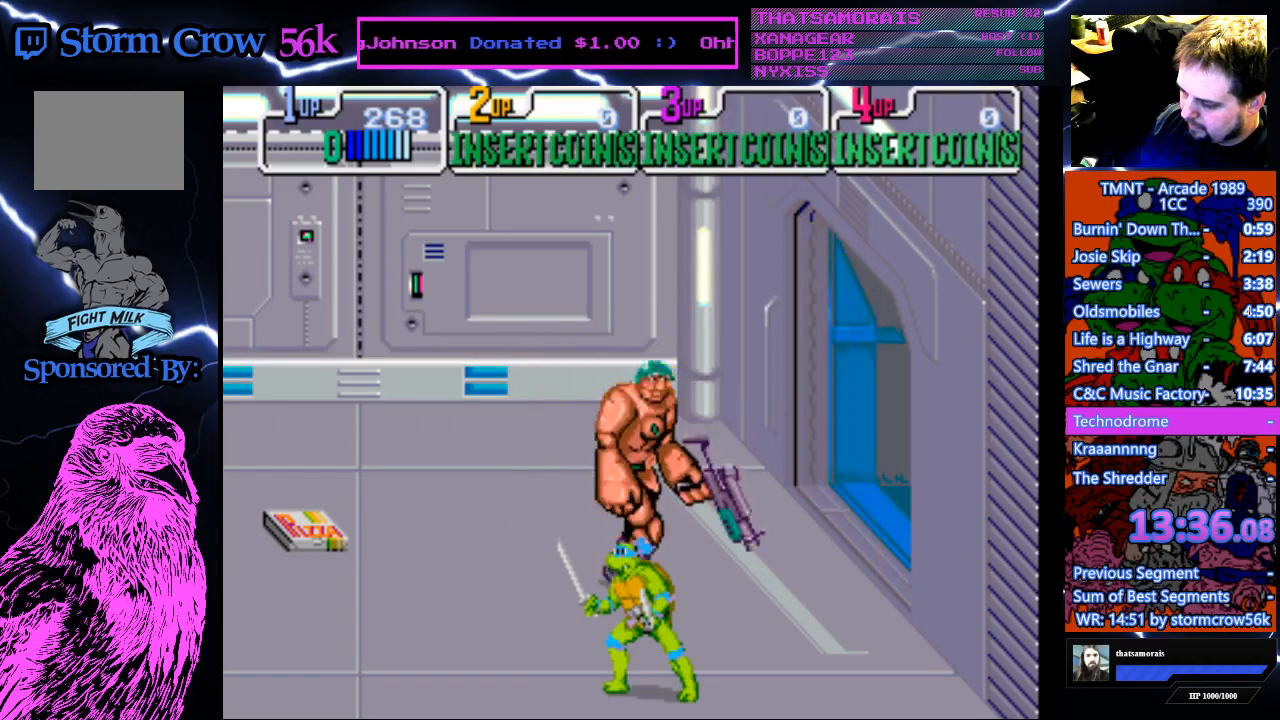
Gameplay with a controller (PlayStation layout); each line is a JSON object with the inputs held at the frame after it. "events" lists button and stick changes between this image and that frame as [ms after this image, input, new state], when the widget could be followed in between. Not read: L3 R3.
{"buttons": ["DPAD_UP"], "events": [[150, "SQUARE", "down"], [333, "DPAD_UP", "down"], [333, "SQUARE", "up"]]}
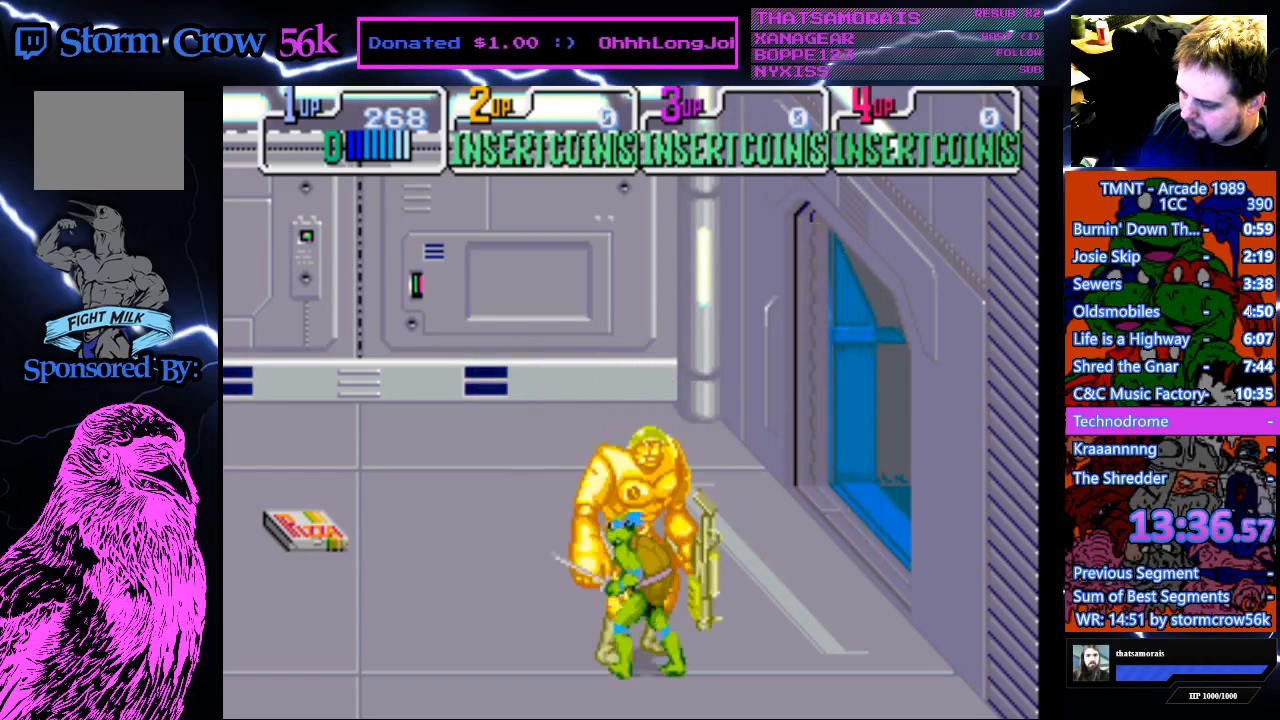
{"buttons": ["DPAD_UP"], "events": []}
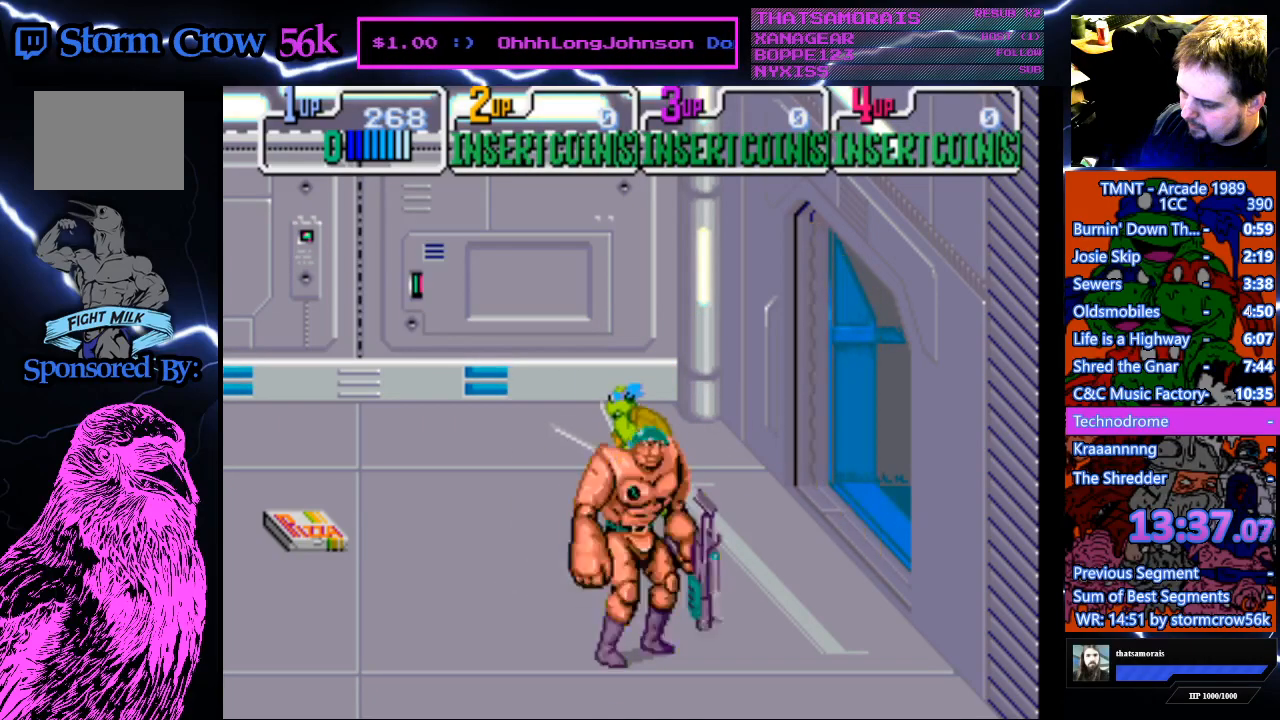
{"buttons": [], "events": [[100, "DPAD_UP", "up"]]}
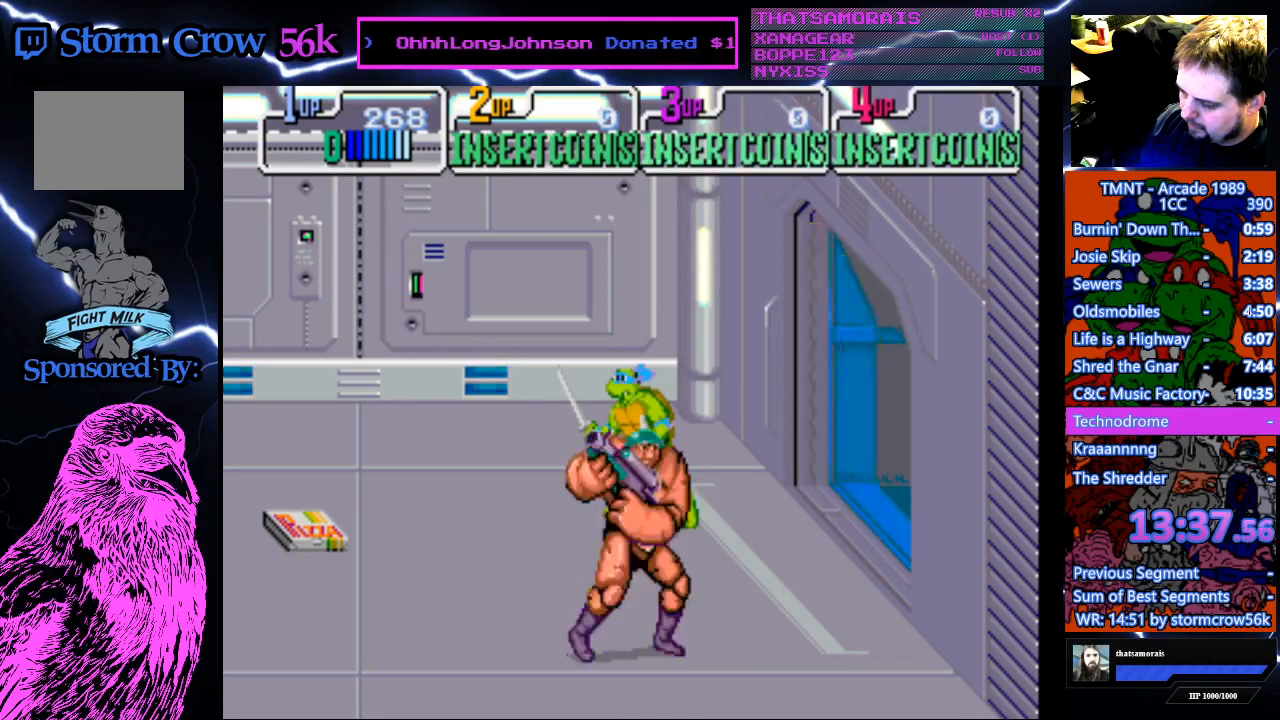
{"buttons": ["DPAD_DOWN"], "events": [[383, "DPAD_DOWN", "down"]]}
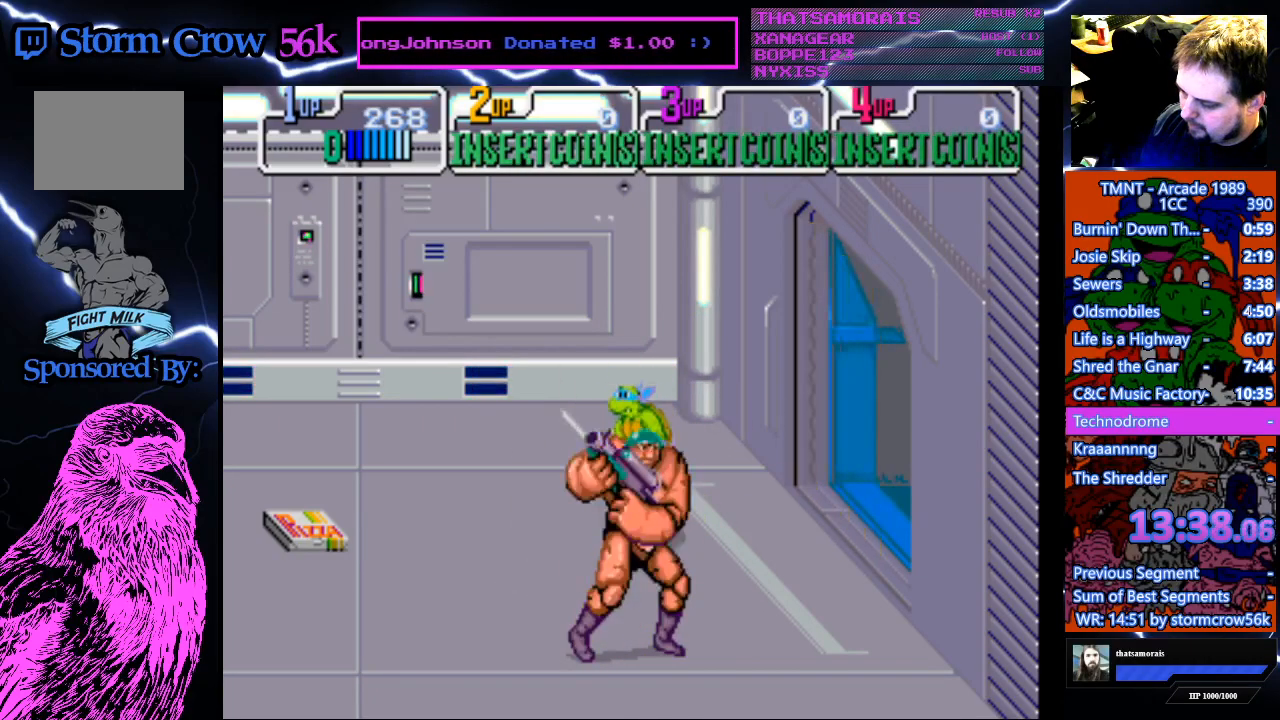
{"buttons": ["SQUARE"], "events": [[350, "SQUARE", "down"], [383, "DPAD_DOWN", "up"]]}
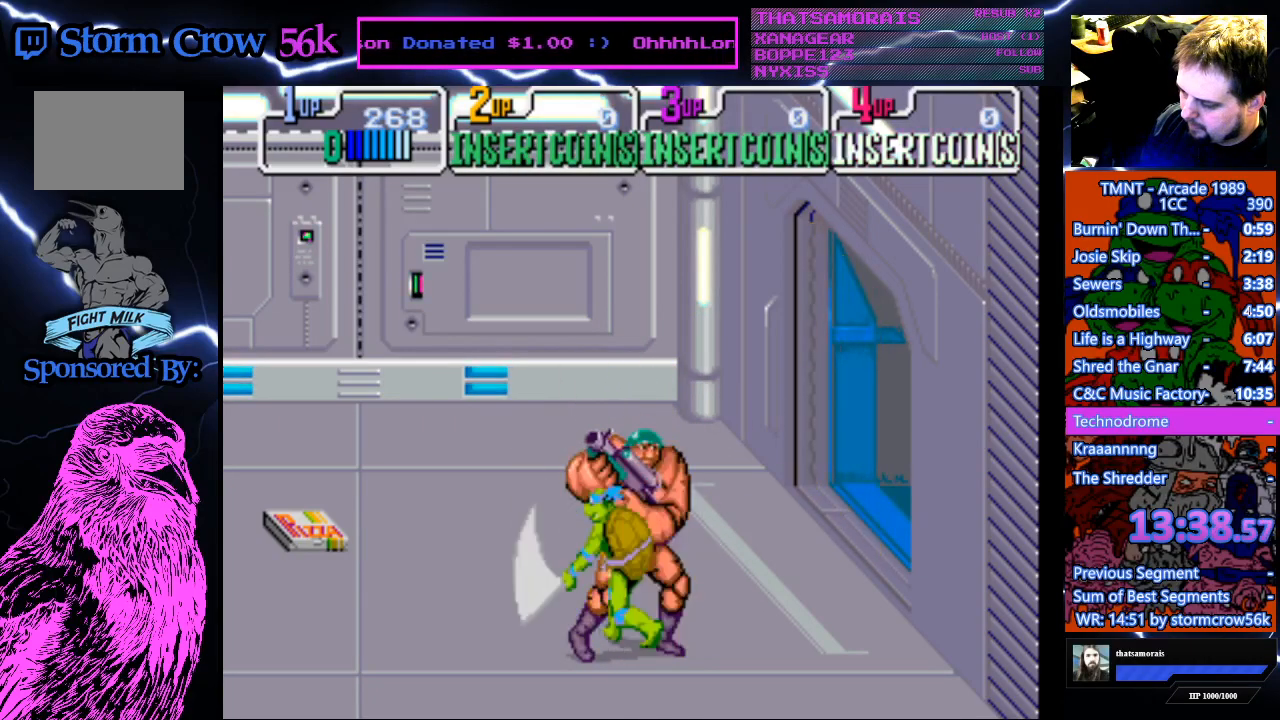
{"buttons": ["DPAD_UP"], "events": [[17, "SQUARE", "up"], [33, "DPAD_UP", "down"]]}
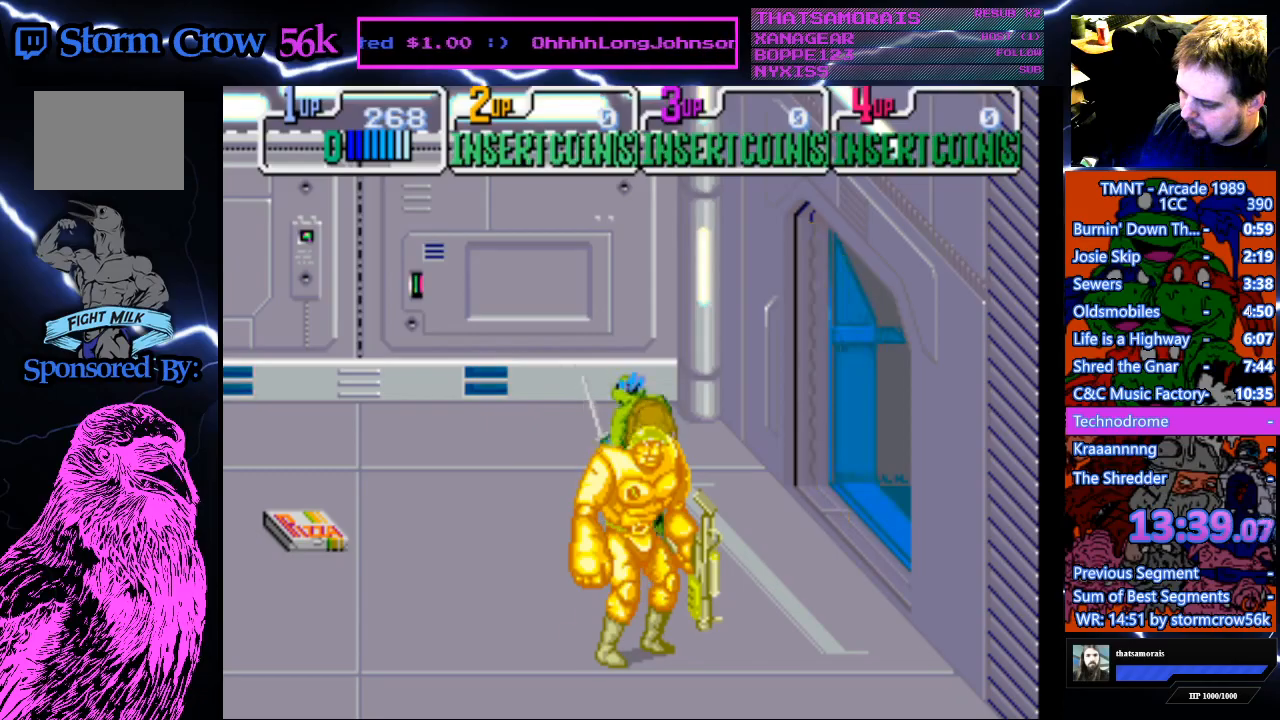
{"buttons": ["SQUARE"], "events": [[183, "DPAD_UP", "up"], [433, "SQUARE", "down"]]}
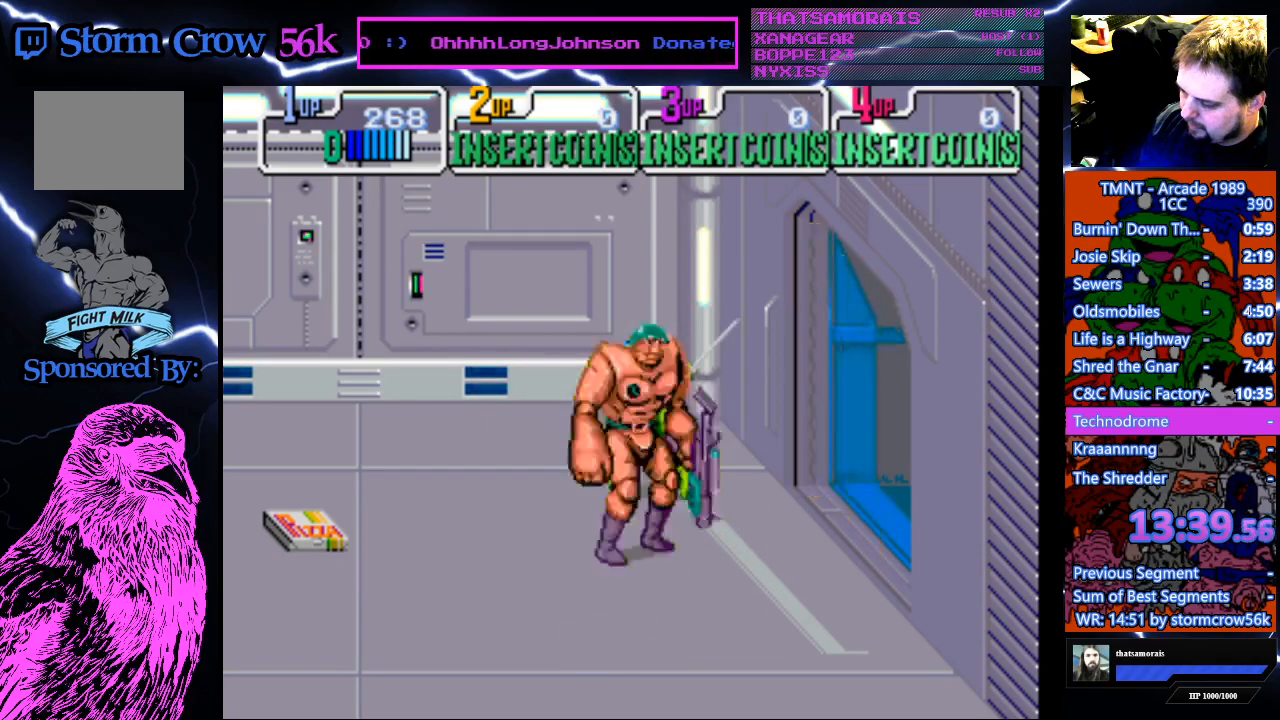
{"buttons": ["DPAD_DOWN"], "events": [[67, "DPAD_DOWN", "down"], [83, "SQUARE", "up"]]}
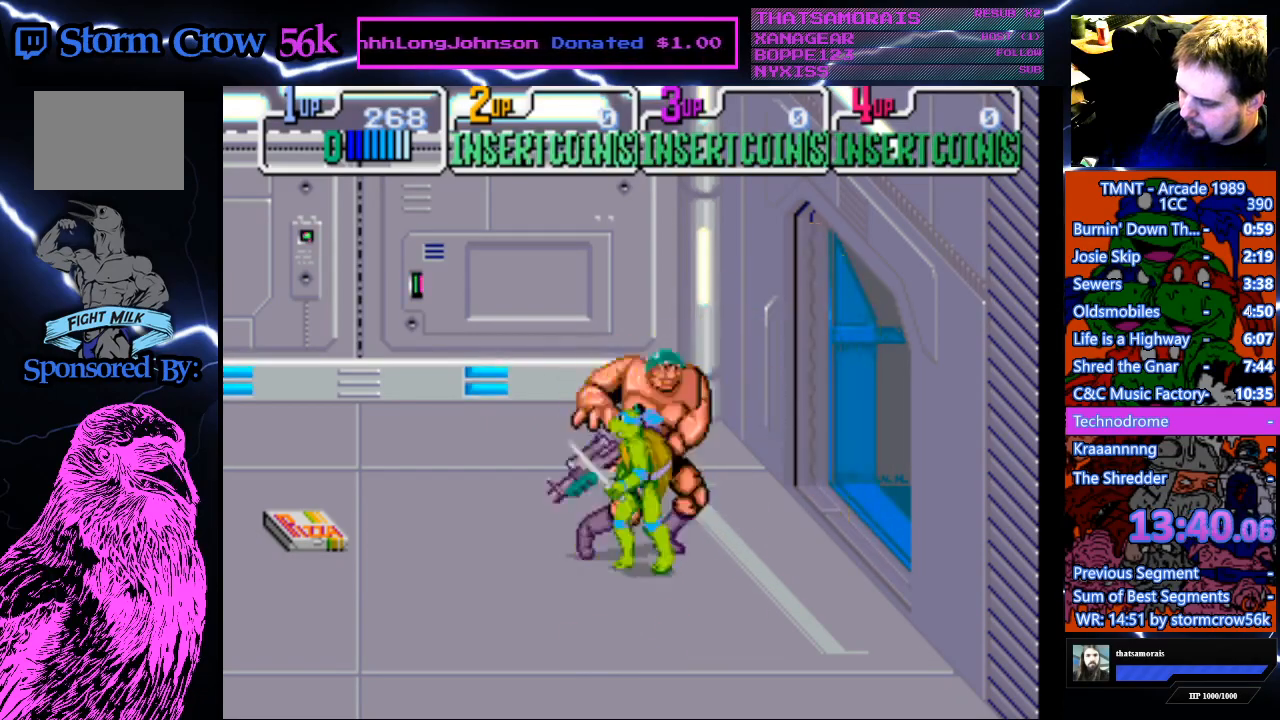
{"buttons": ["DPAD_DOWN"], "events": []}
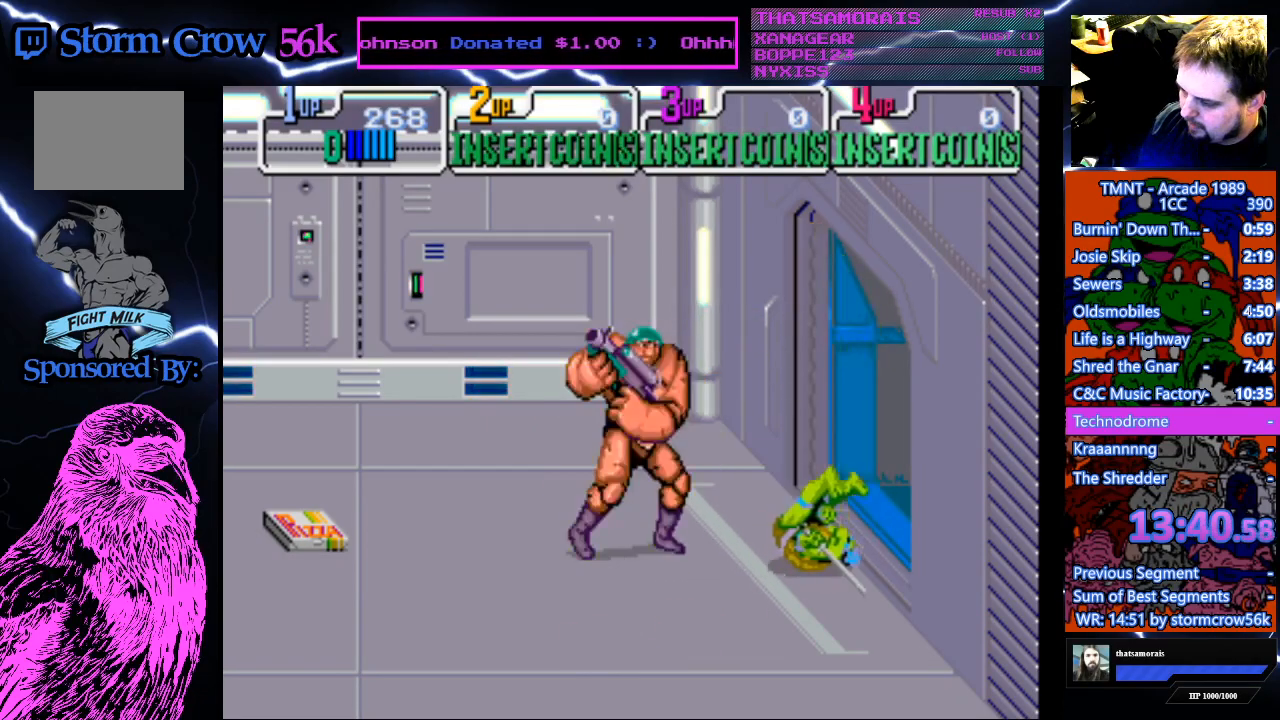
{"buttons": ["DPAD_DOWN"], "events": []}
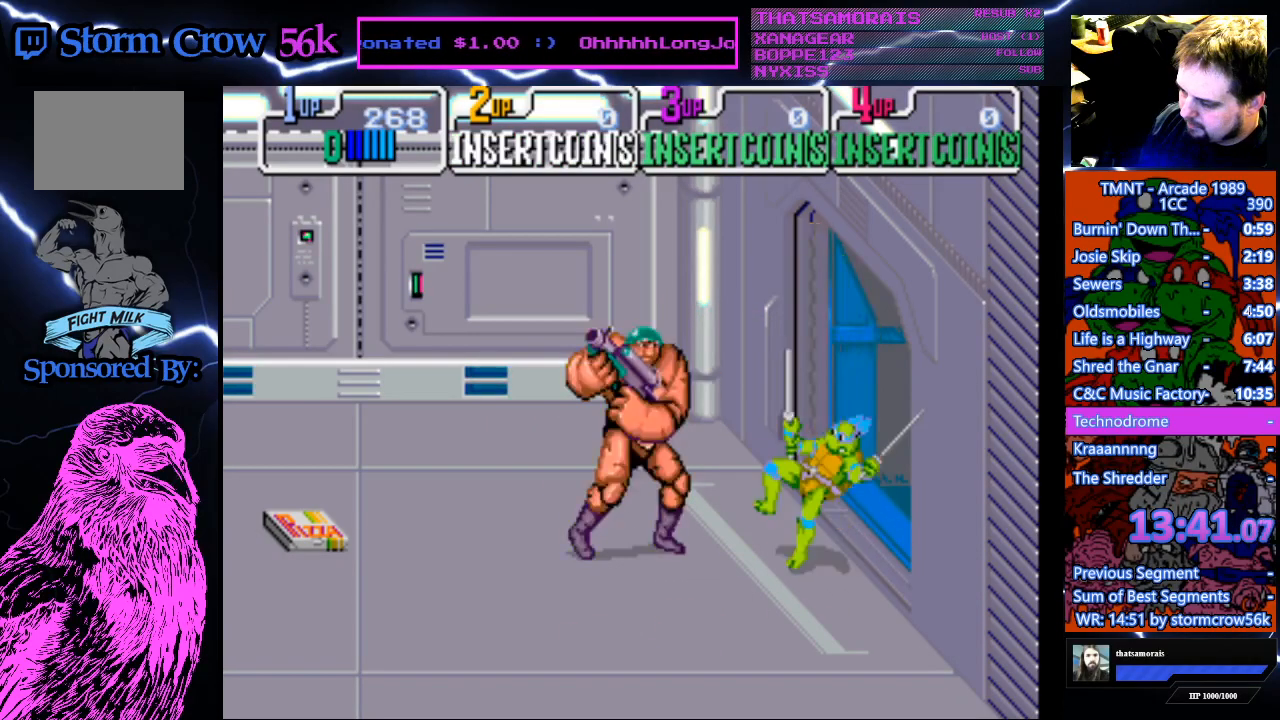
{"buttons": ["DPAD_DOWN", "DPAD_LEFT"], "events": [[233, "DPAD_LEFT", "down"]]}
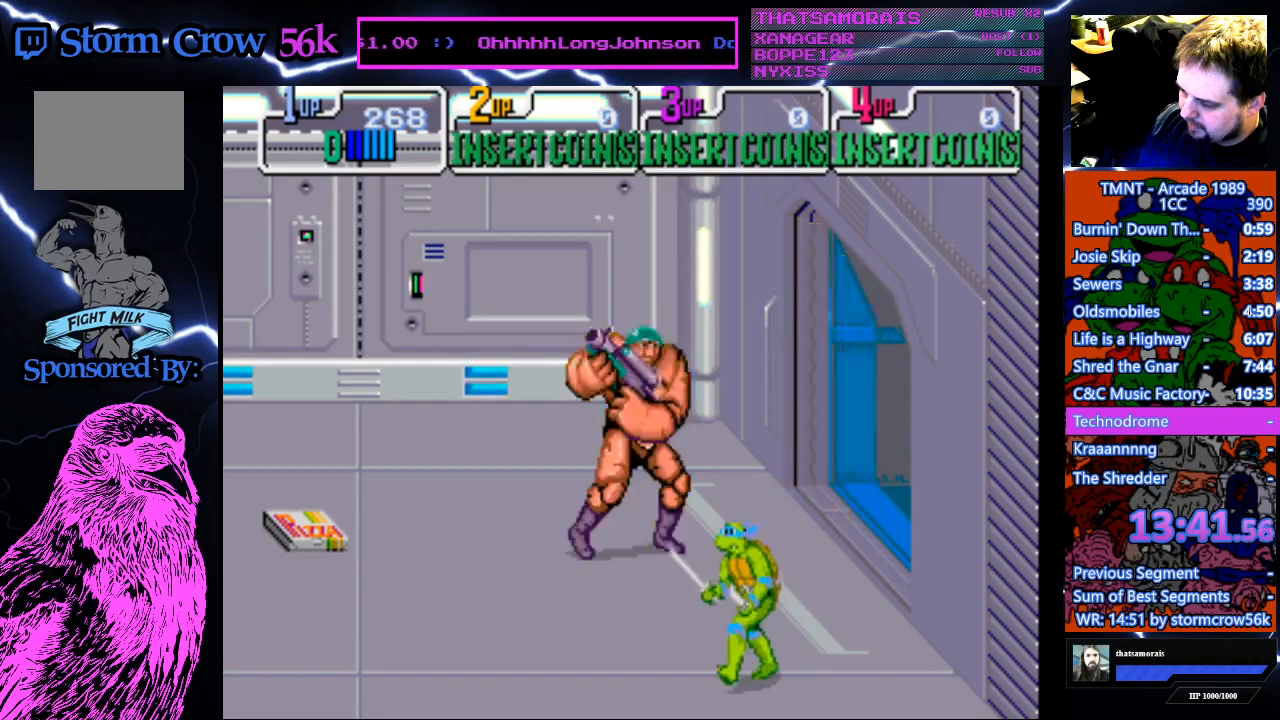
{"buttons": [], "events": [[183, "DPAD_DOWN", "up"], [317, "DPAD_LEFT", "up"]]}
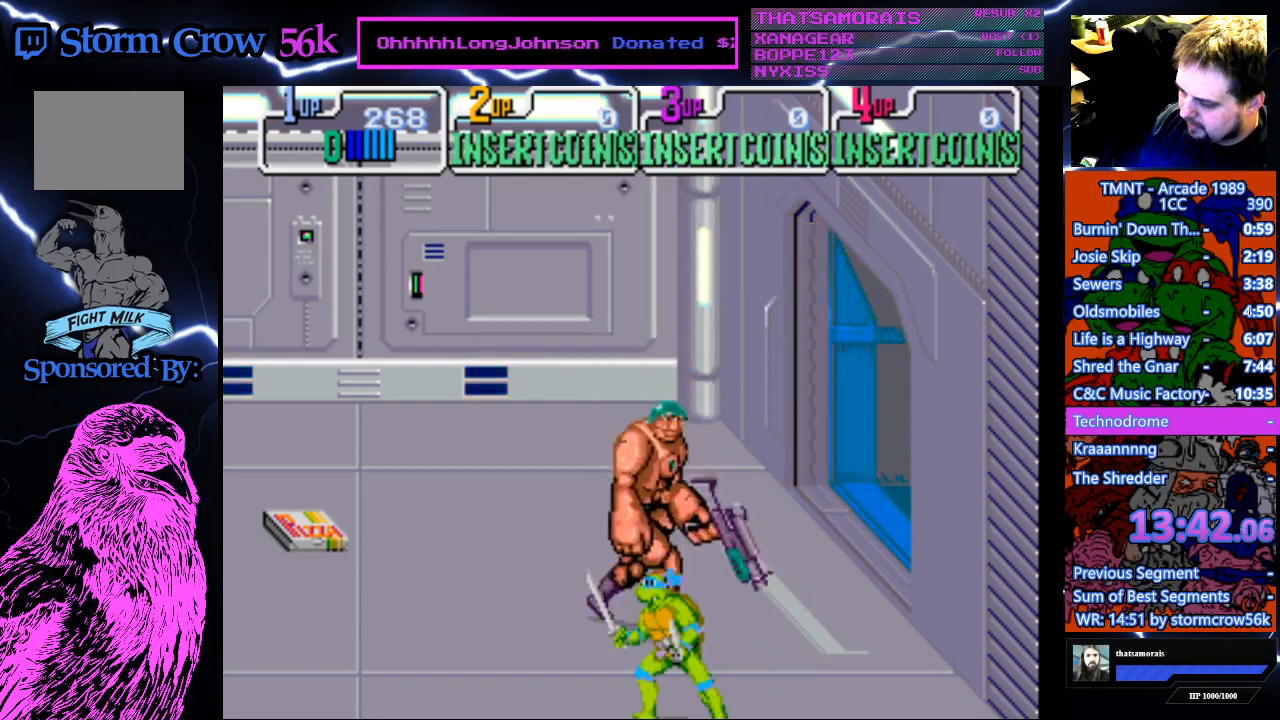
{"buttons": ["DPAD_UP"], "events": [[100, "SQUARE", "down"], [300, "SQUARE", "up"], [333, "DPAD_UP", "down"]]}
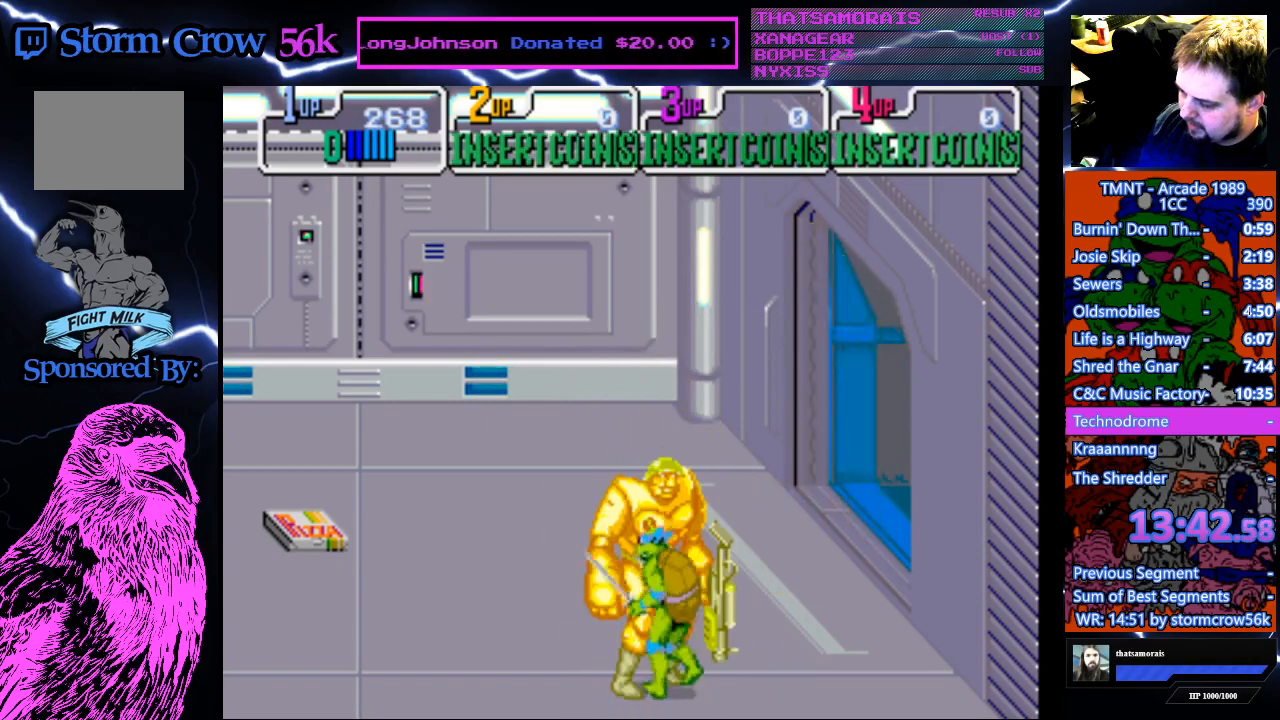
{"buttons": ["DPAD_UP"], "events": []}
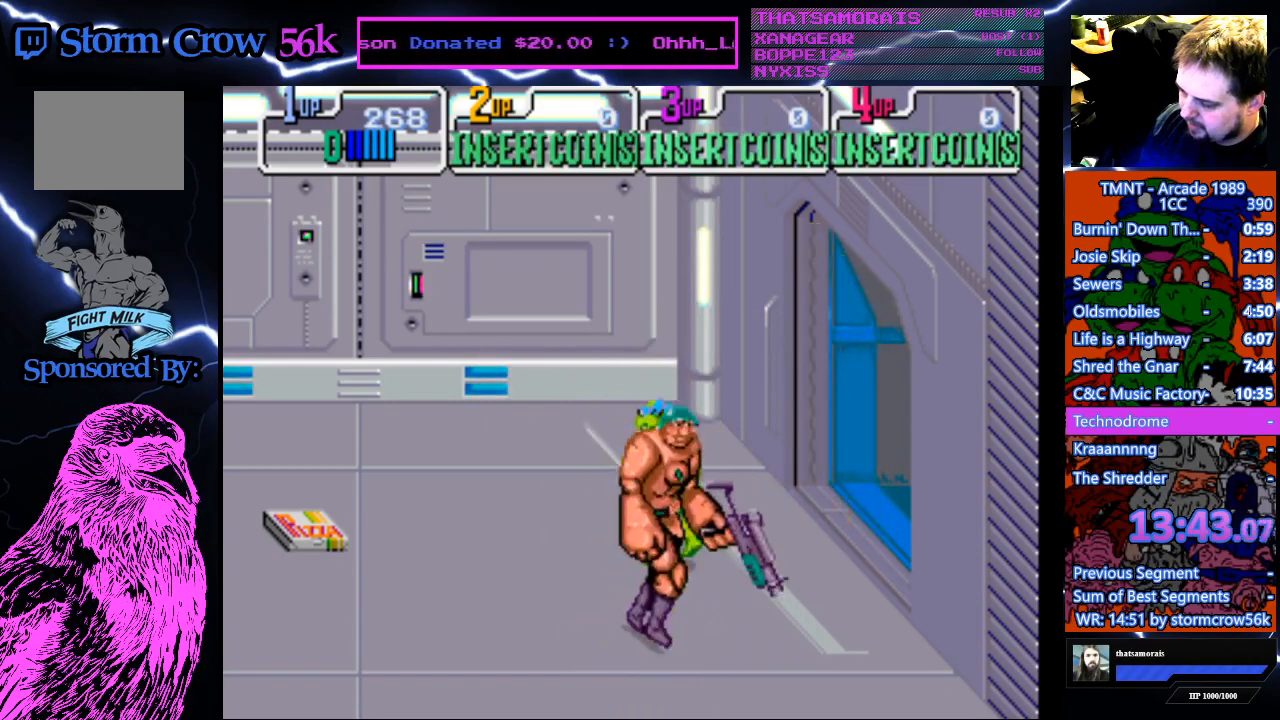
{"buttons": ["DPAD_DOWN"], "events": [[150, "DPAD_UP", "up"], [200, "SQUARE", "down"], [333, "DPAD_DOWN", "down"], [383, "SQUARE", "up"]]}
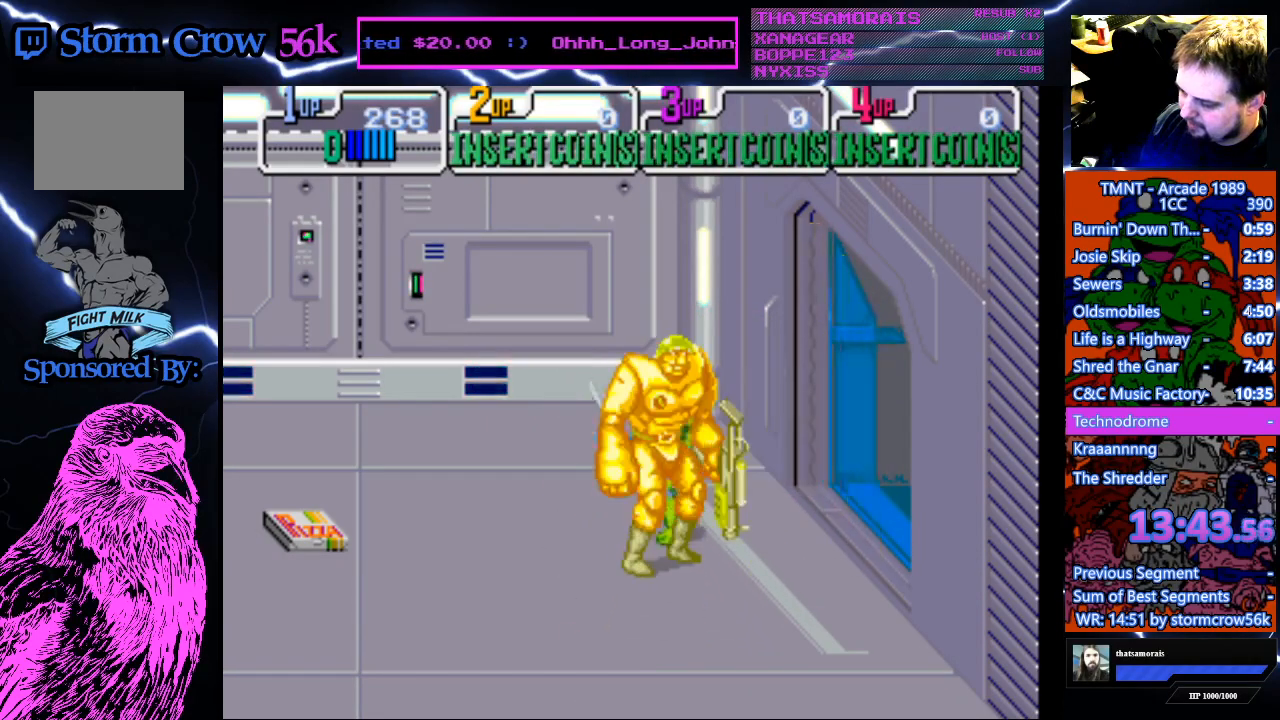
{"buttons": ["DPAD_DOWN"], "events": []}
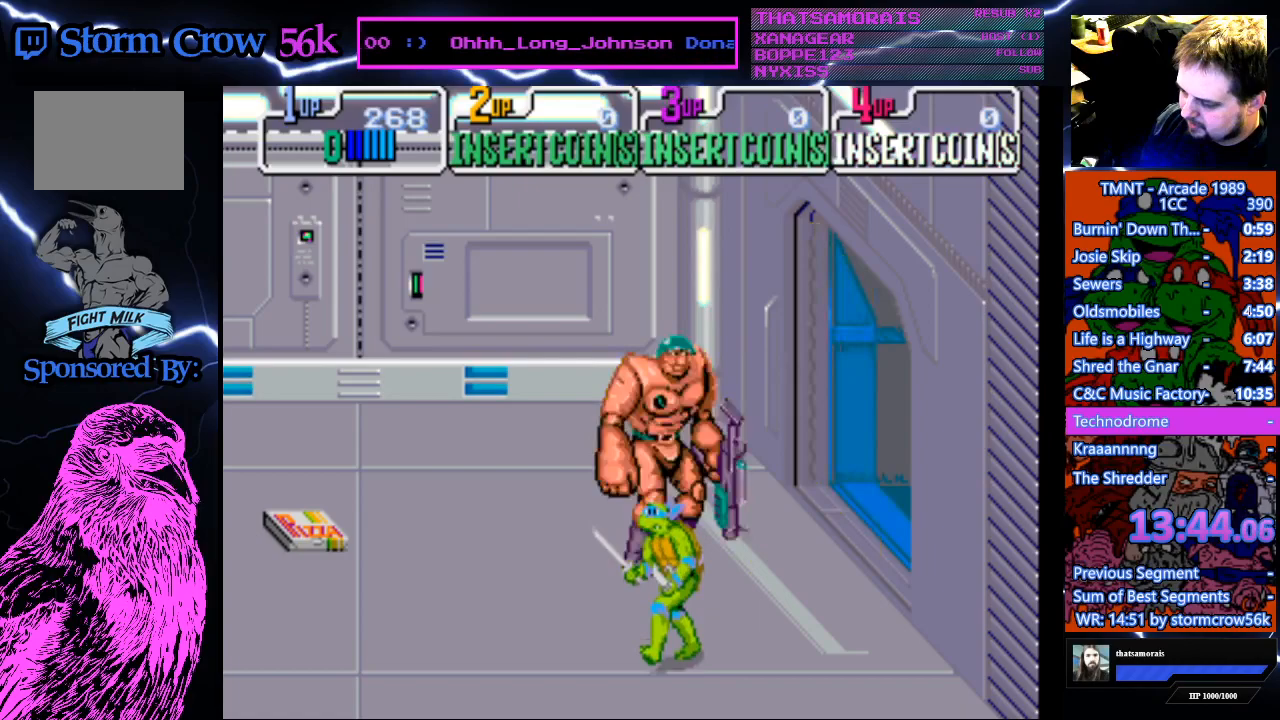
{"buttons": [], "events": [[183, "DPAD_DOWN", "up"]]}
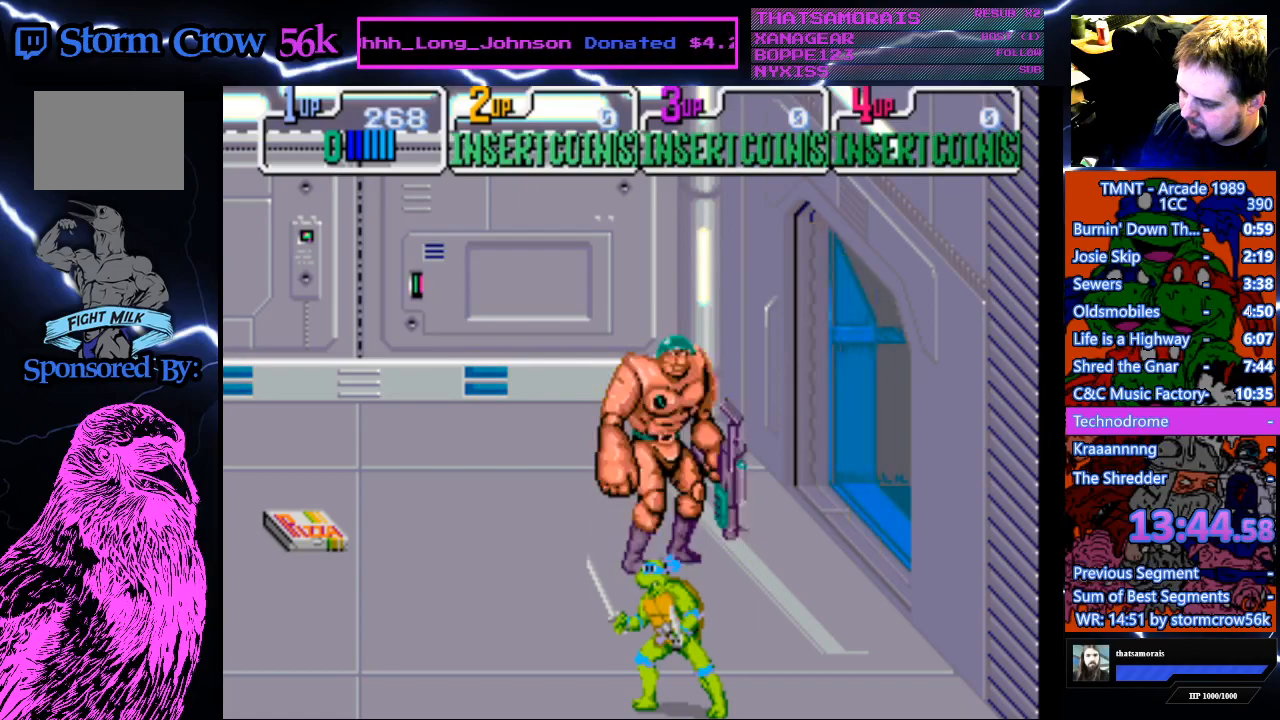
{"buttons": [], "events": []}
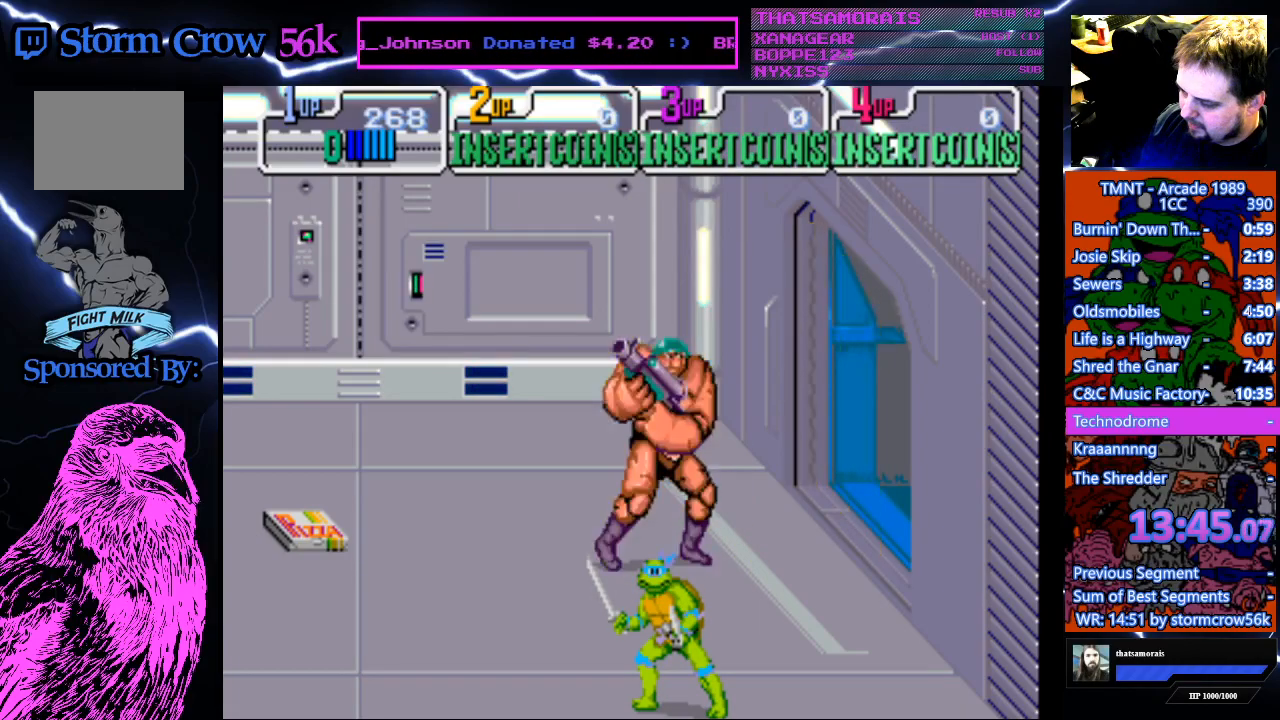
{"buttons": ["DPAD_UP"], "events": [[67, "DPAD_UP", "down"]]}
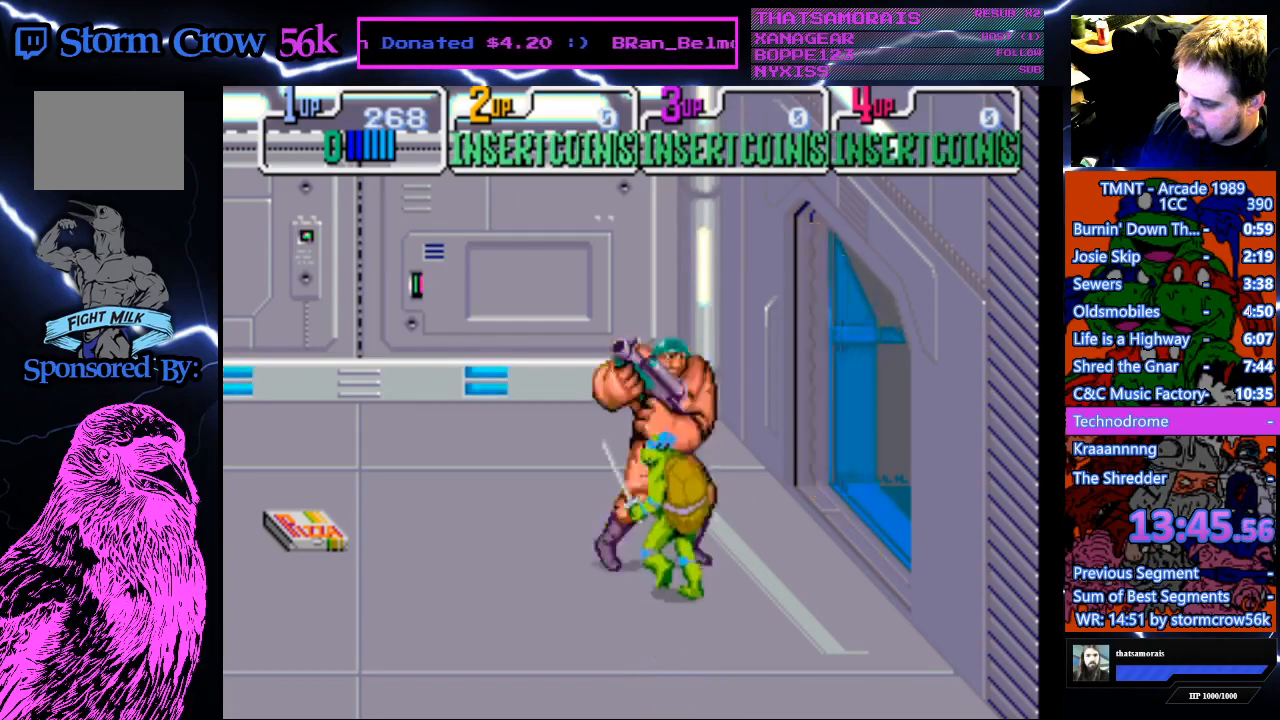
{"buttons": ["DPAD_DOWN"], "events": [[100, "SQUARE", "down"], [133, "DPAD_UP", "up"], [233, "DPAD_DOWN", "down"], [250, "SQUARE", "up"]]}
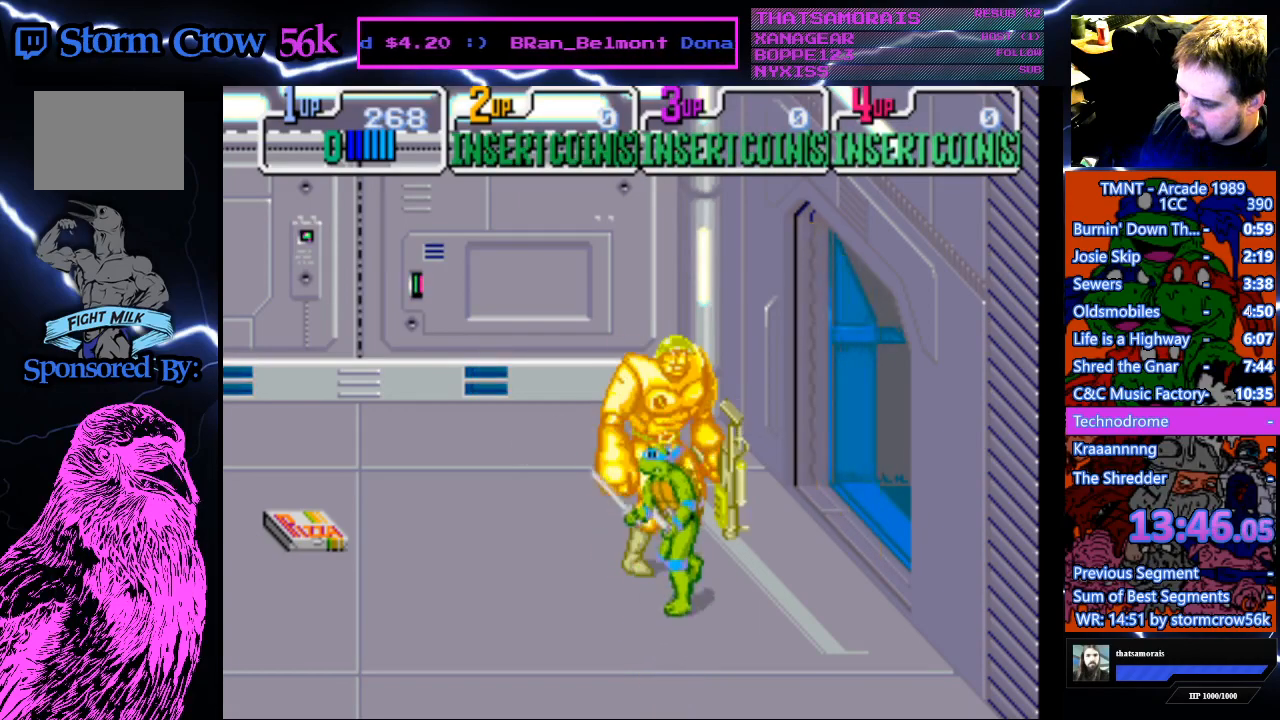
{"buttons": [], "events": [[350, "DPAD_DOWN", "up"]]}
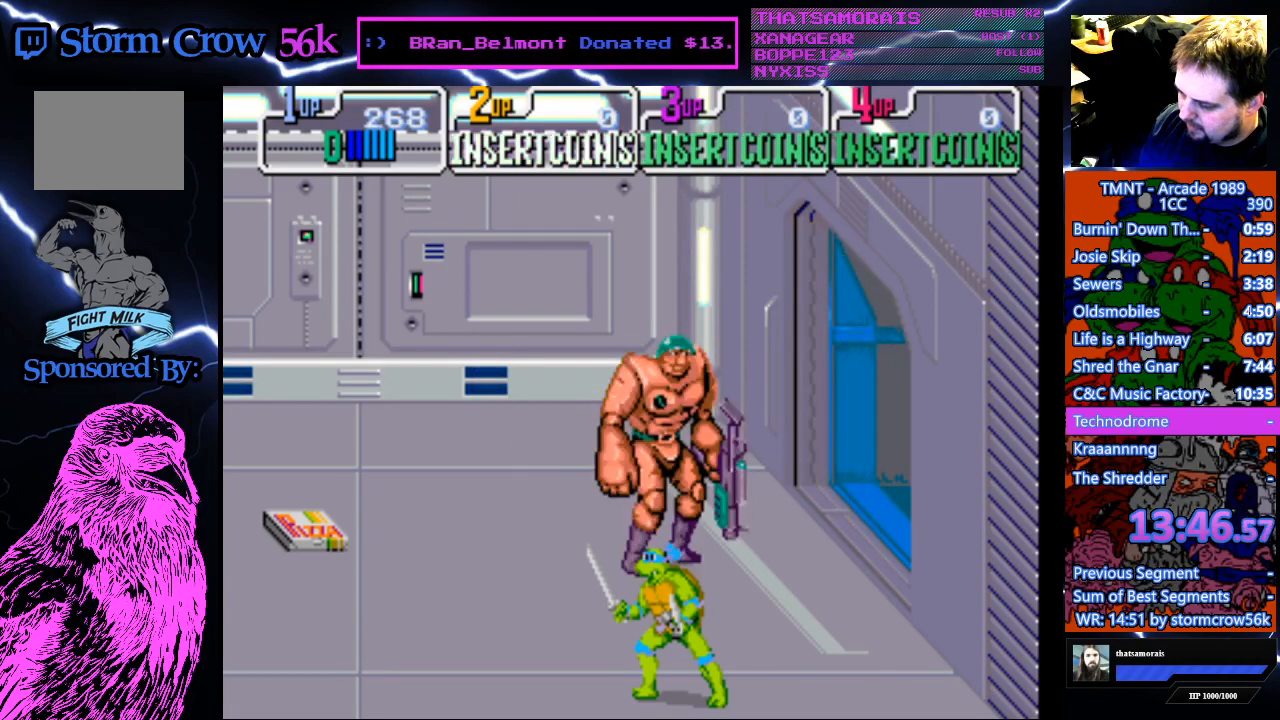
{"buttons": [], "events": []}
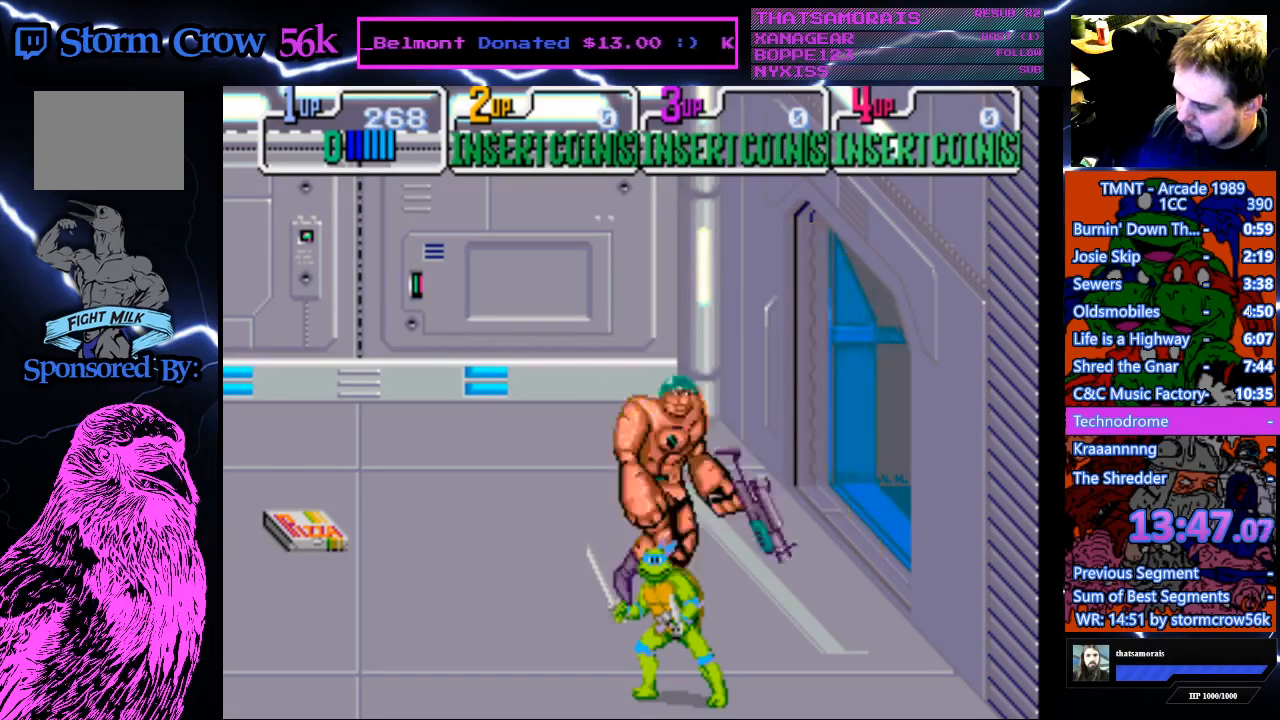
{"buttons": ["DPAD_UP"], "events": [[133, "SQUARE", "down"], [283, "SQUARE", "up"], [333, "DPAD_UP", "down"]]}
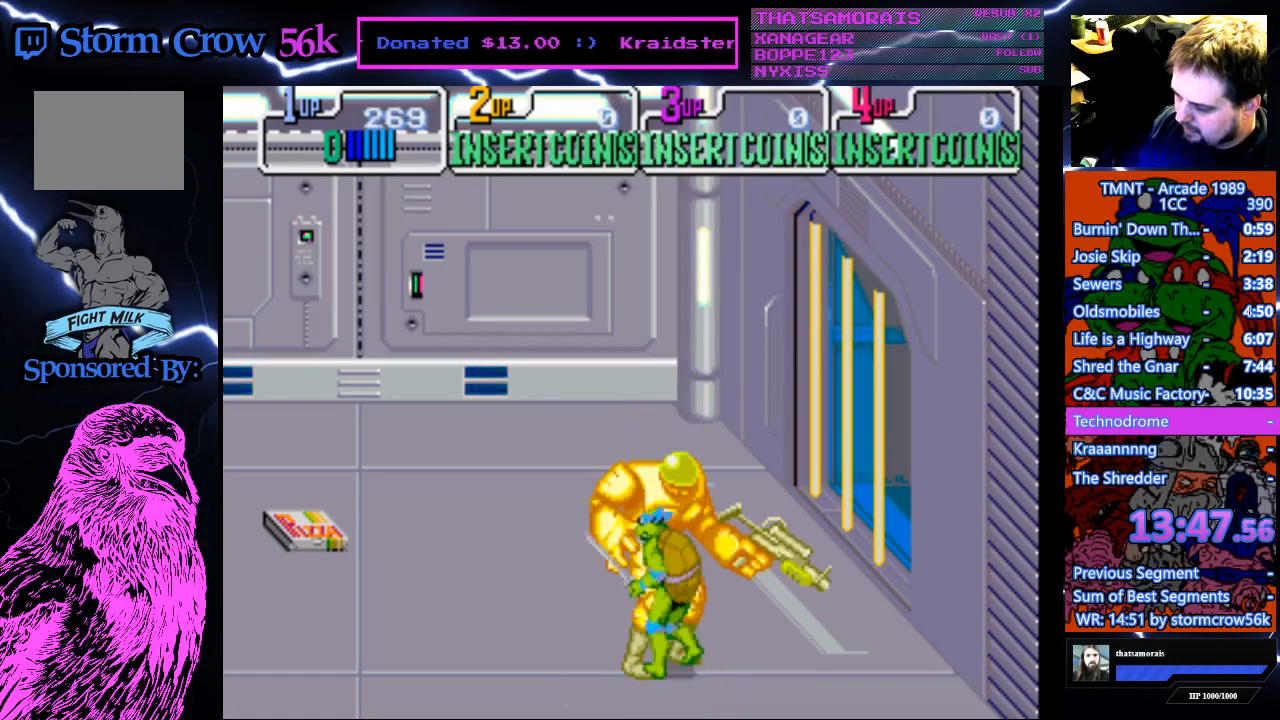
{"buttons": ["DPAD_LEFT"], "events": [[367, "DPAD_LEFT", "down"], [467, "DPAD_UP", "up"]]}
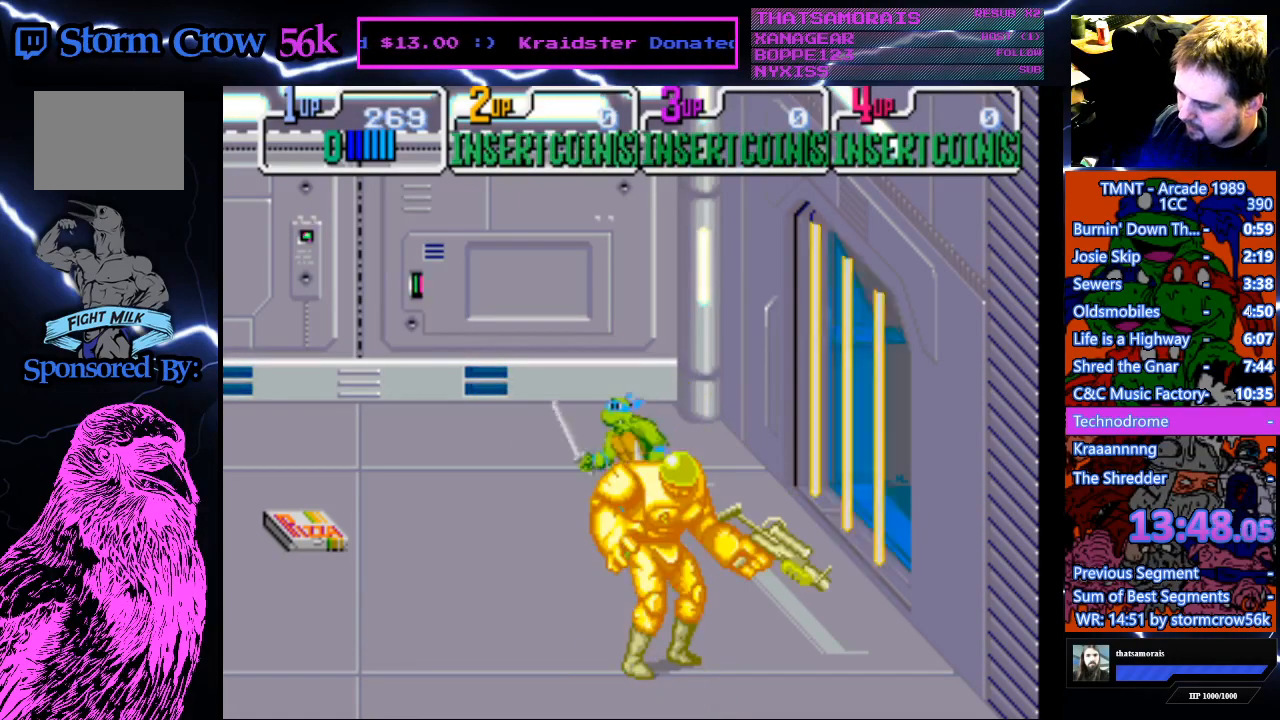
{"buttons": ["DPAD_LEFT"], "events": []}
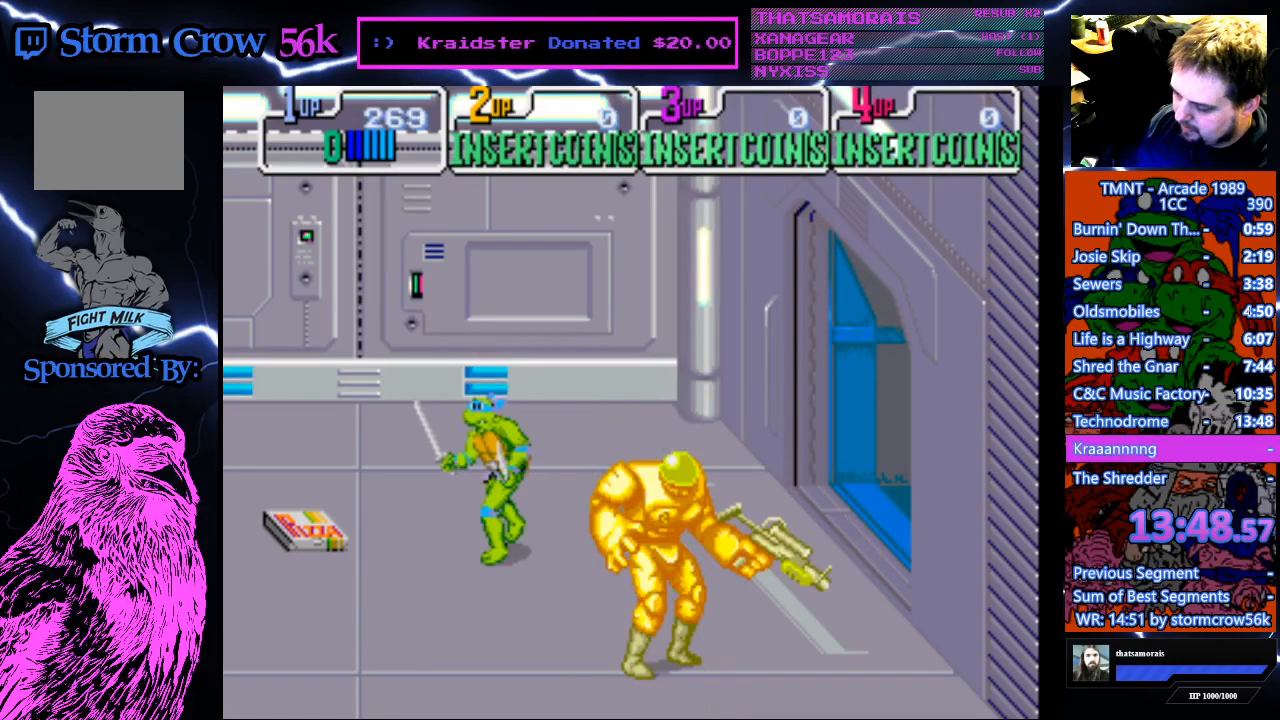
{"buttons": ["DPAD_UP", "DPAD_LEFT"], "events": [[450, "DPAD_UP", "down"]]}
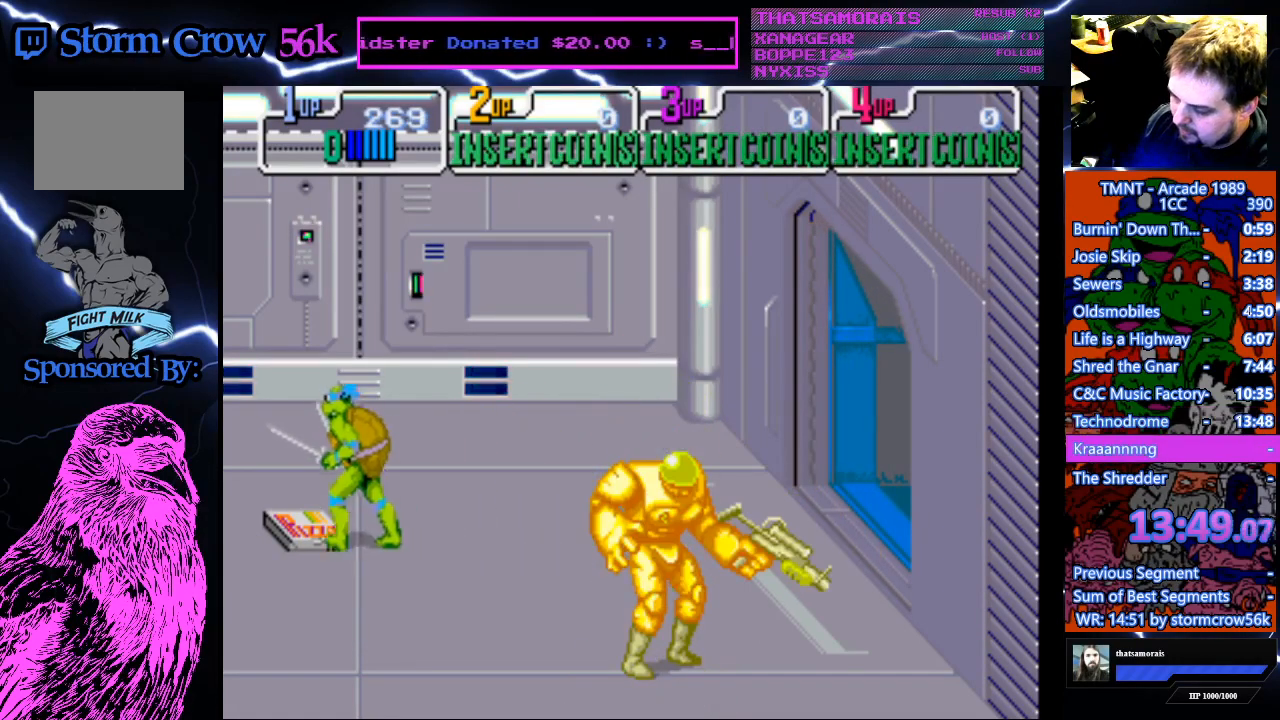
{"buttons": ["DPAD_RIGHT"], "events": [[117, "DPAD_LEFT", "up"], [183, "DPAD_RIGHT", "down"], [183, "DPAD_UP", "up"]]}
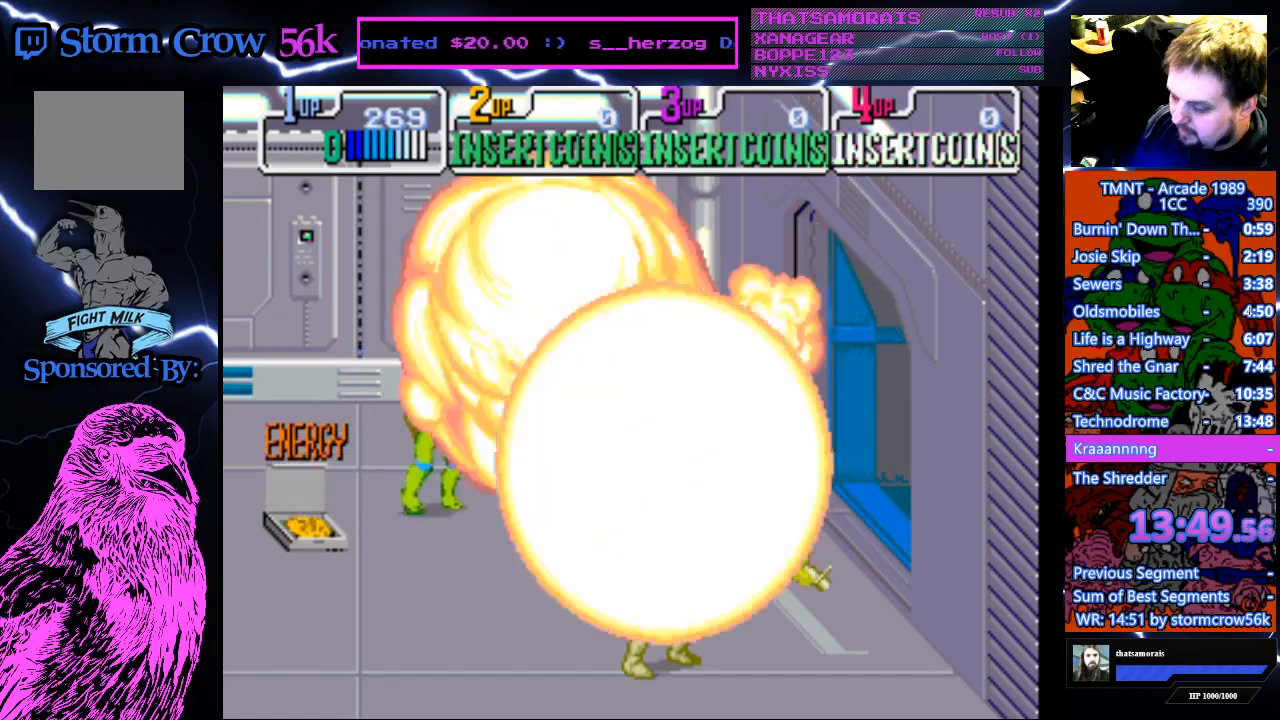
{"buttons": ["DPAD_RIGHT"], "events": []}
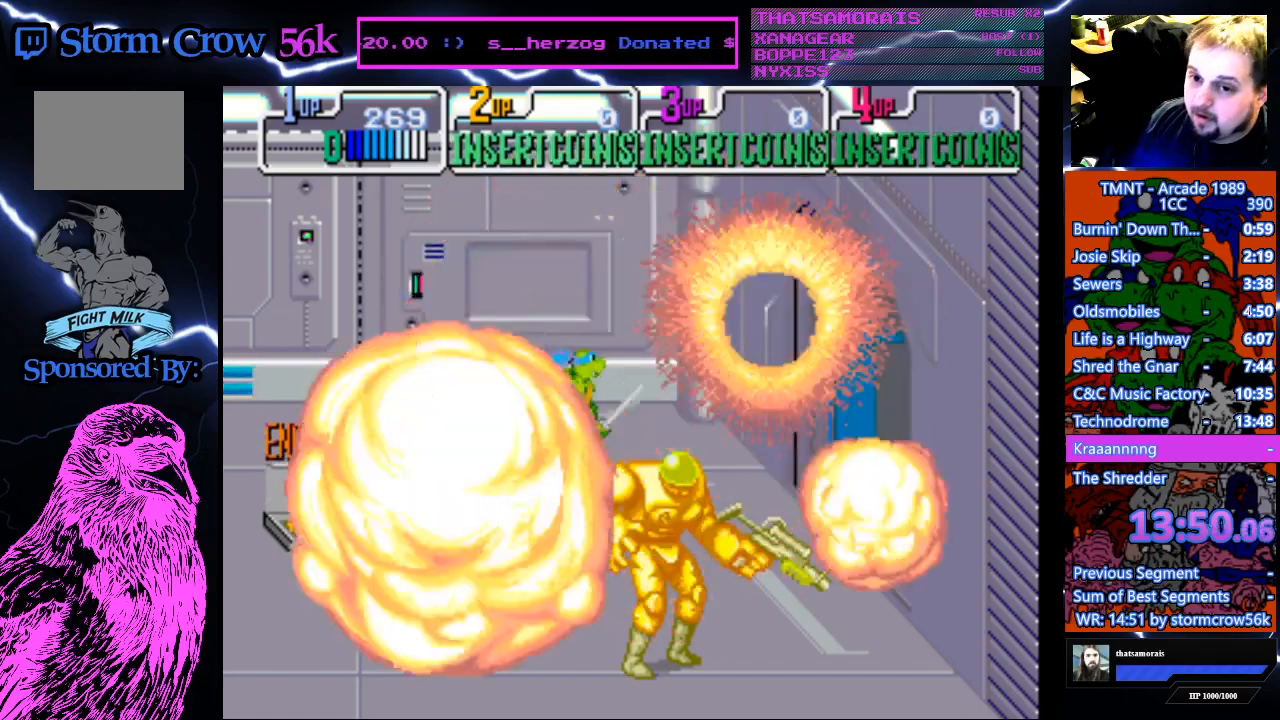
{"buttons": ["DPAD_RIGHT"], "events": []}
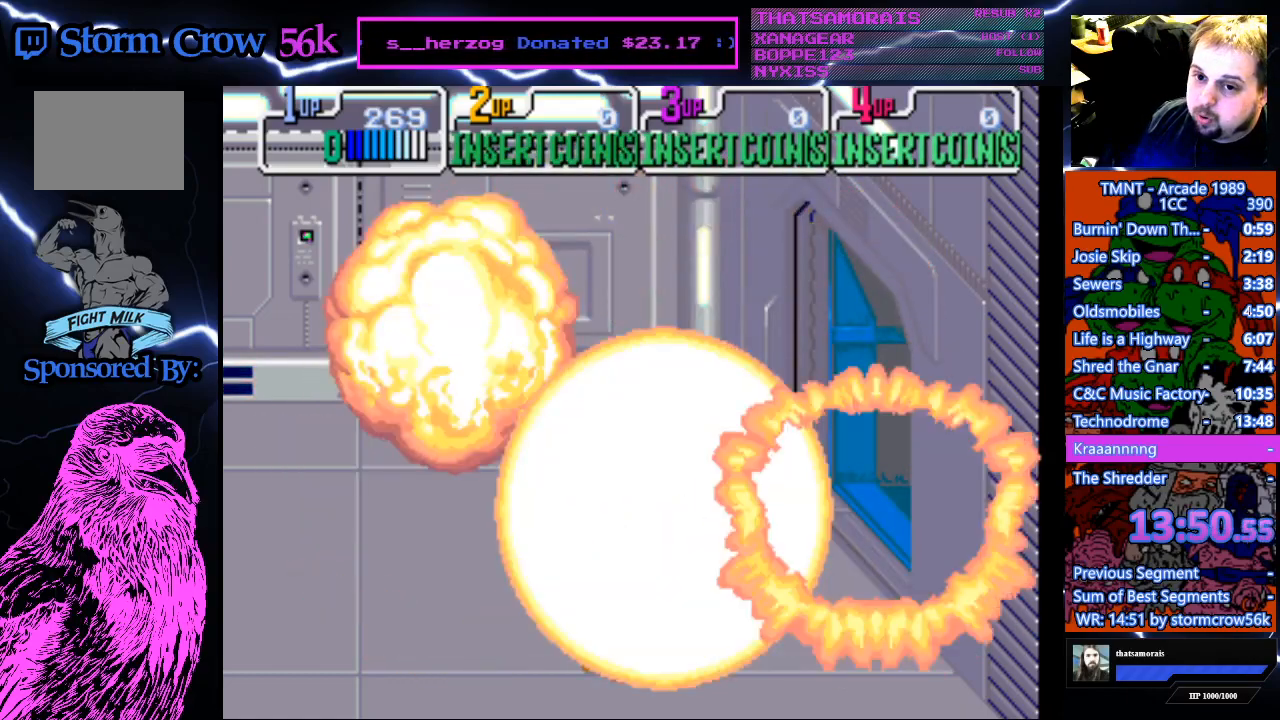
{"buttons": [], "events": [[433, "DPAD_RIGHT", "up"]]}